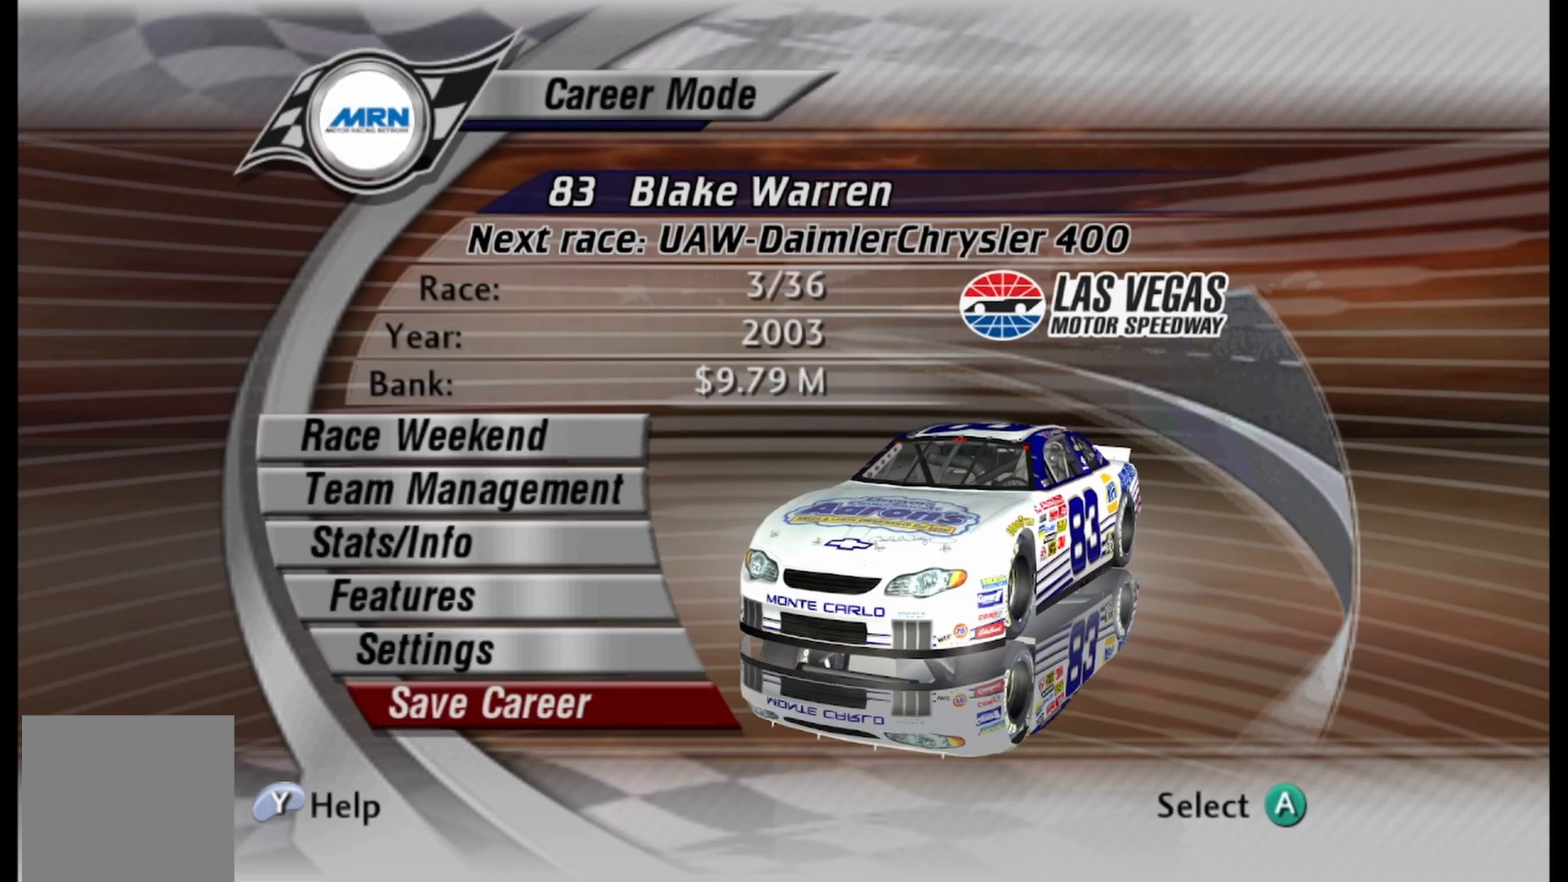
Gameplay with a controller (Xbox layout); each line is a JSON object with the inputs held at the frame after it. "events" lists button and stick changes between this image and that frame as [ms after this image, input, new state], when the widget could be followed in between.
{"buttons": [], "left_stick": "center", "right_stick": "center", "events": []}
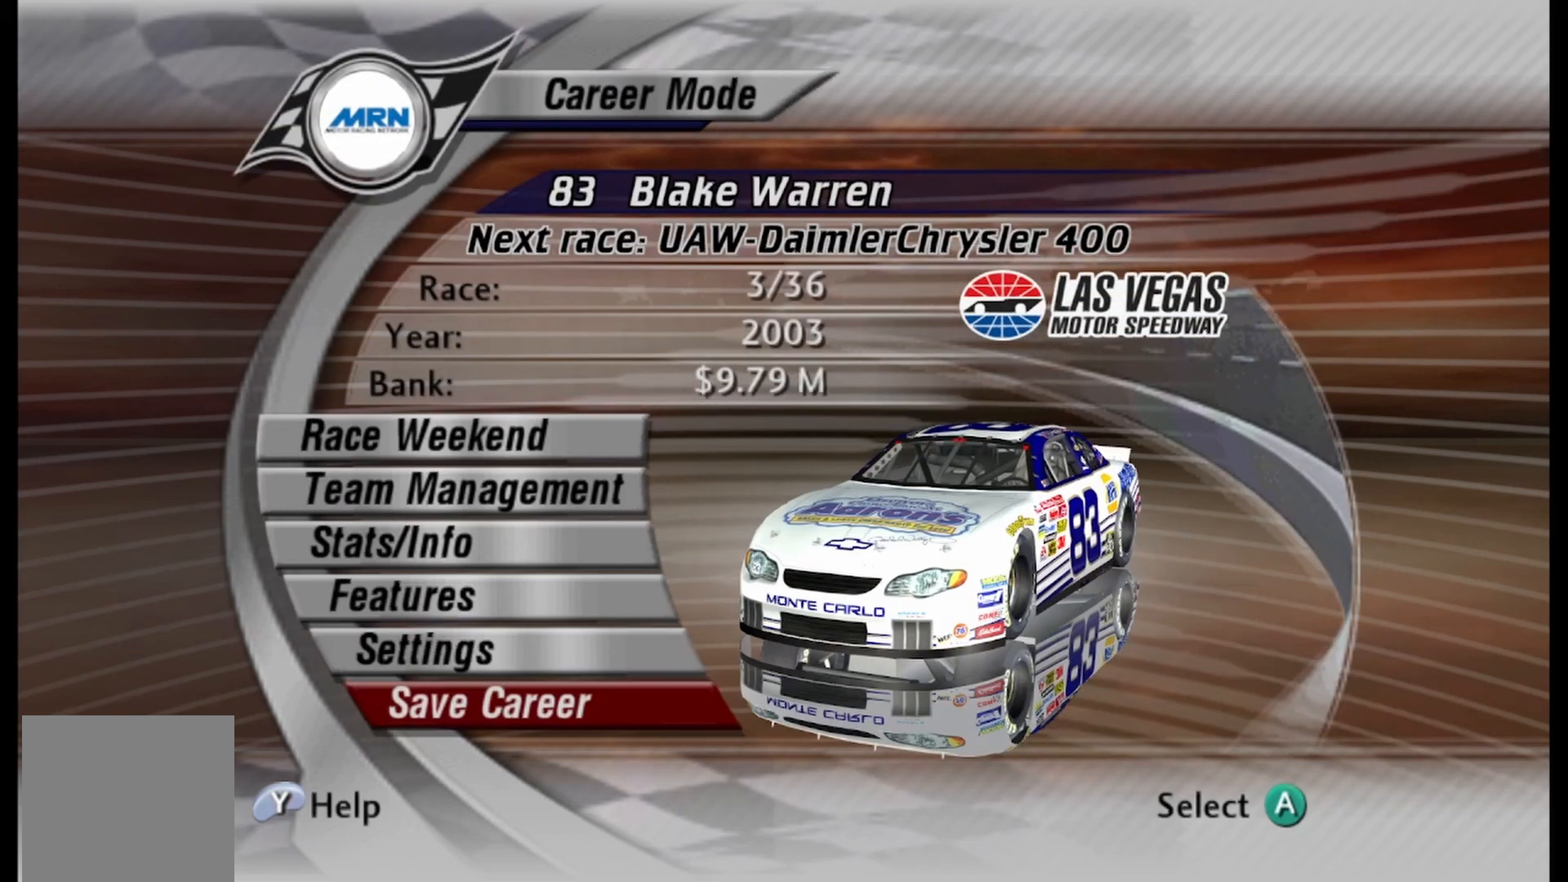
{"buttons": [], "left_stick": "center", "right_stick": "center", "events": []}
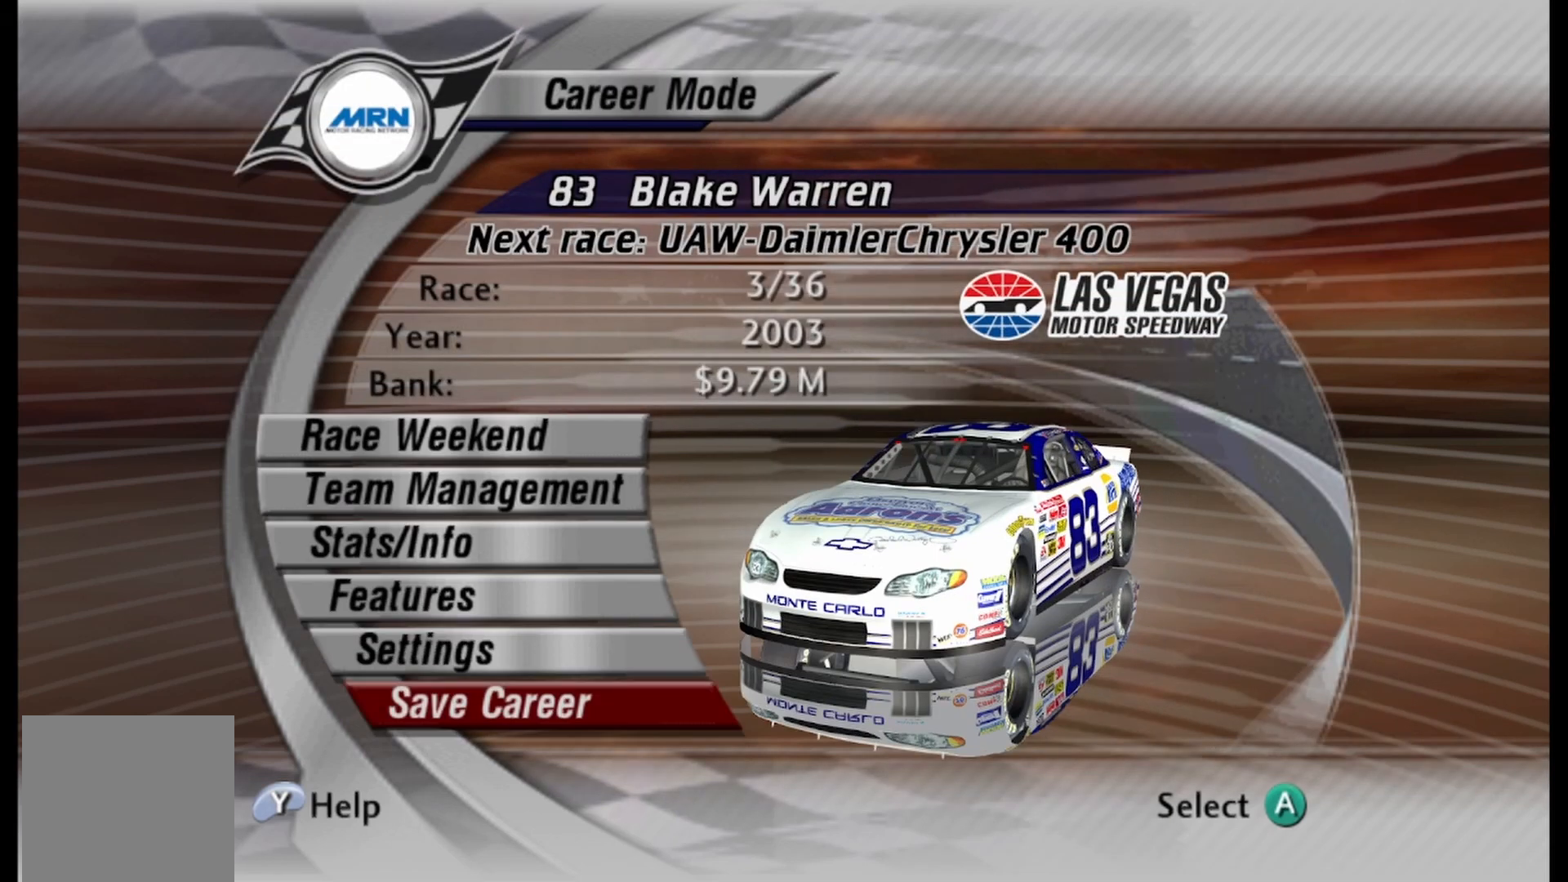
{"buttons": [], "left_stick": "center", "right_stick": "center", "events": []}
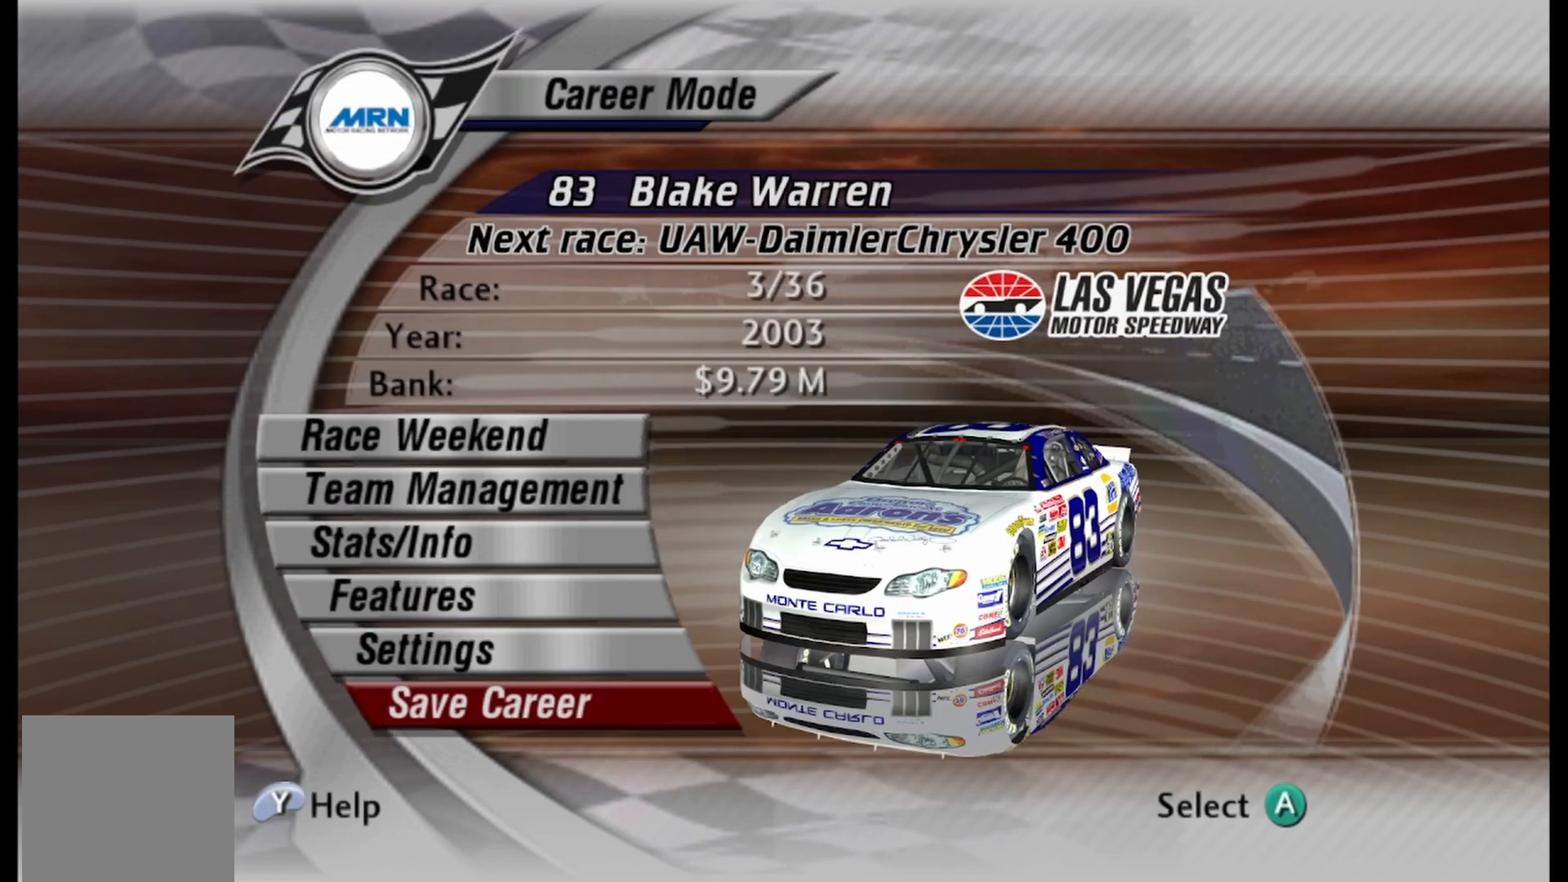
{"buttons": ["DPAD_UP"], "left_stick": "center", "right_stick": "center", "events": [[167, "DPAD_UP", "down"], [333, "DPAD_UP", "up"], [417, "DPAD_UP", "down"]]}
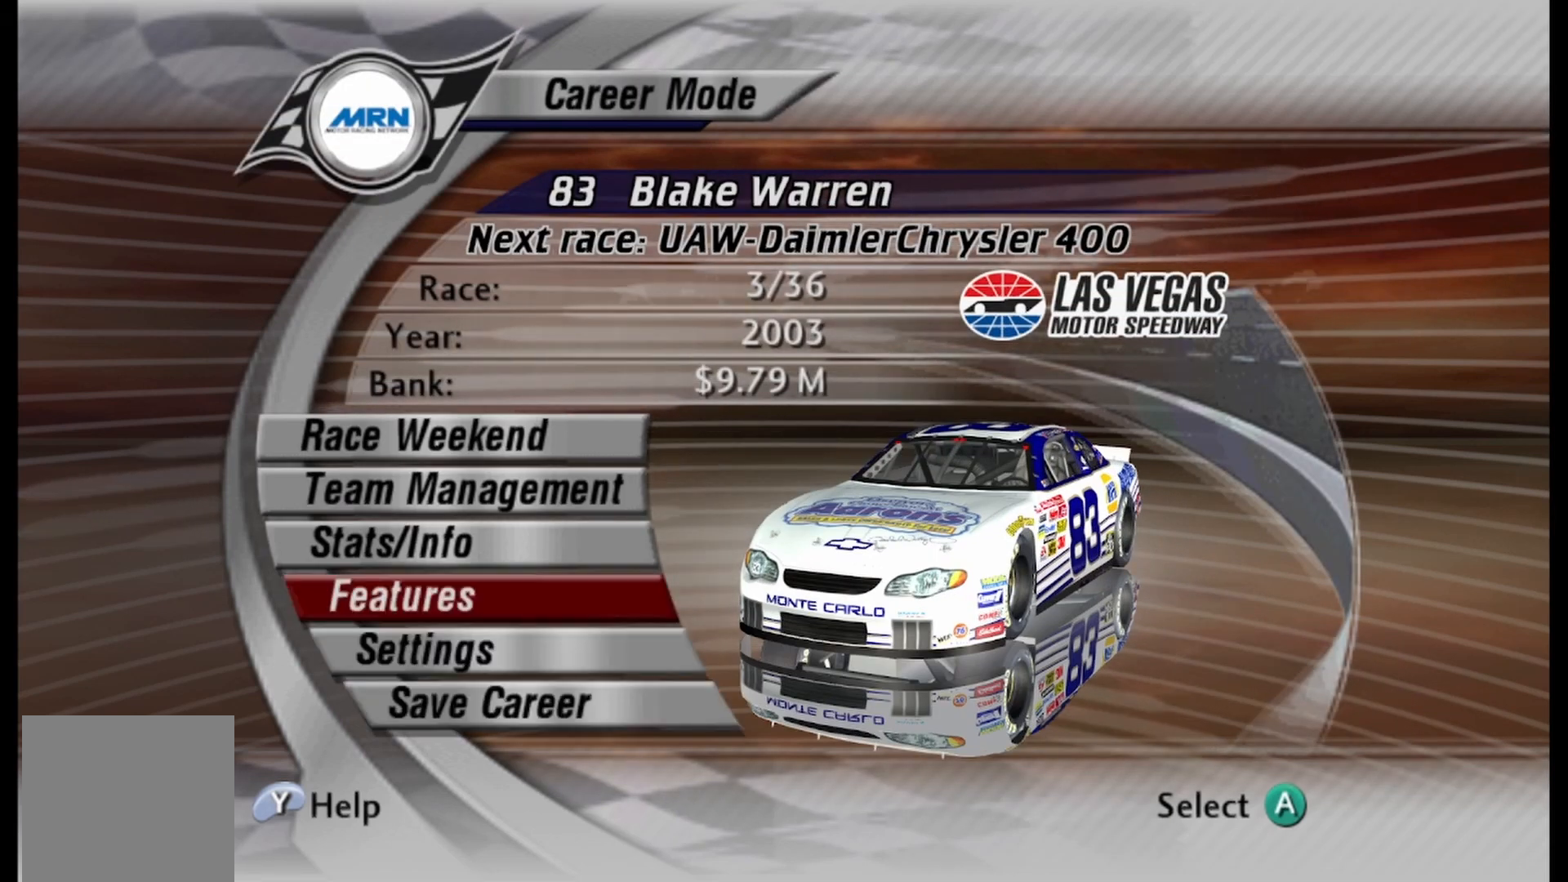
{"buttons": [], "left_stick": "center", "right_stick": "center", "events": [[42, "DPAD_UP", "up"], [125, "DPAD_UP", "down"], [250, "DPAD_UP", "up"], [333, "DPAD_UP", "down"], [458, "DPAD_UP", "up"]]}
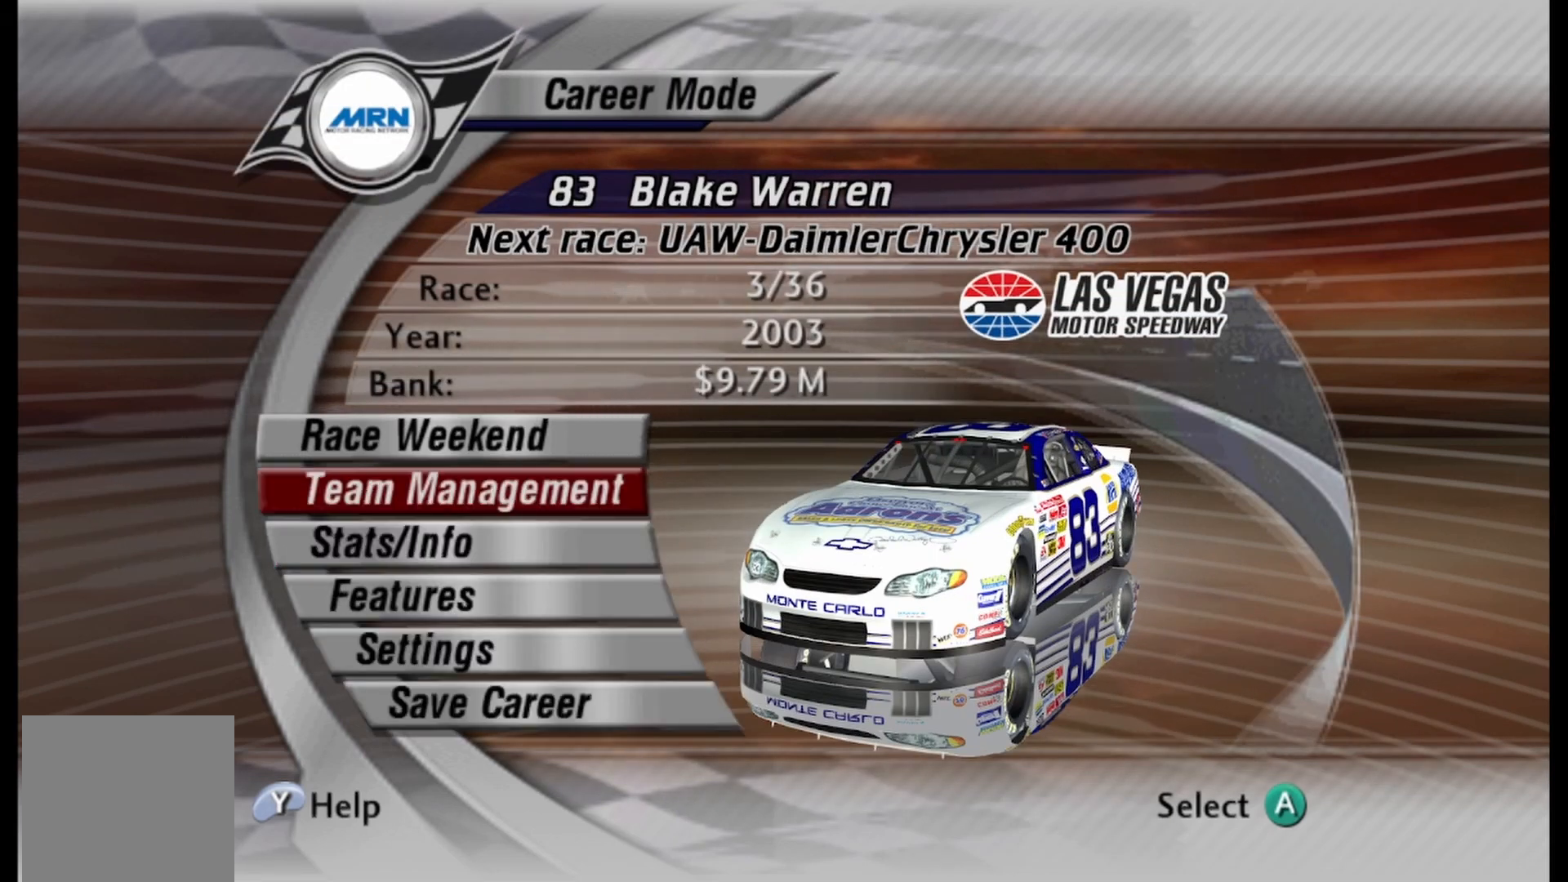
{"buttons": [], "left_stick": "center", "right_stick": "center", "events": []}
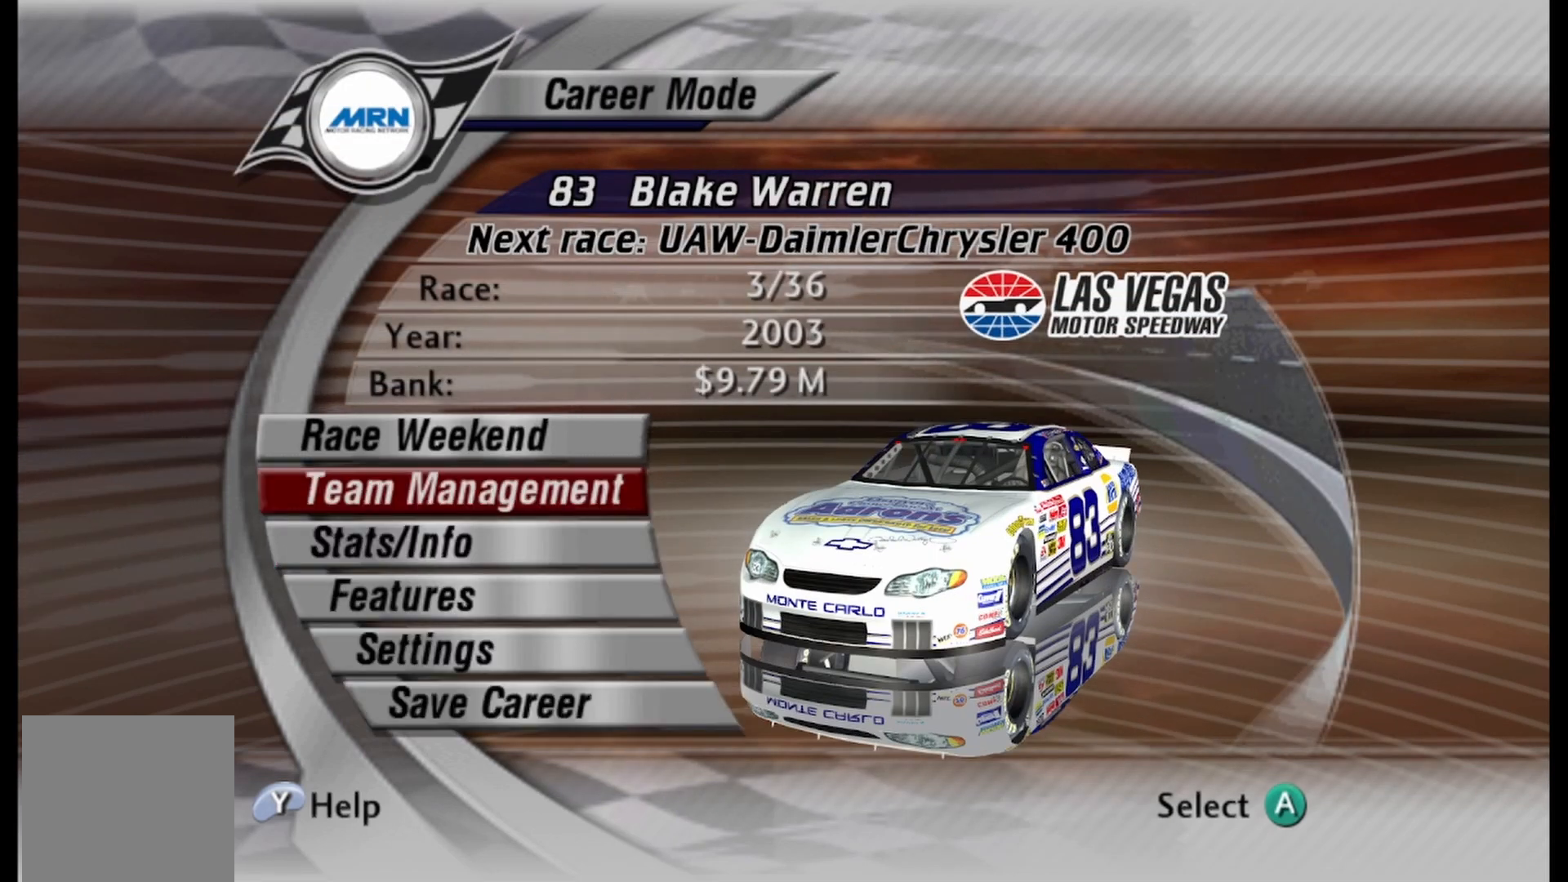
{"buttons": [], "left_stick": "center", "right_stick": "center", "events": []}
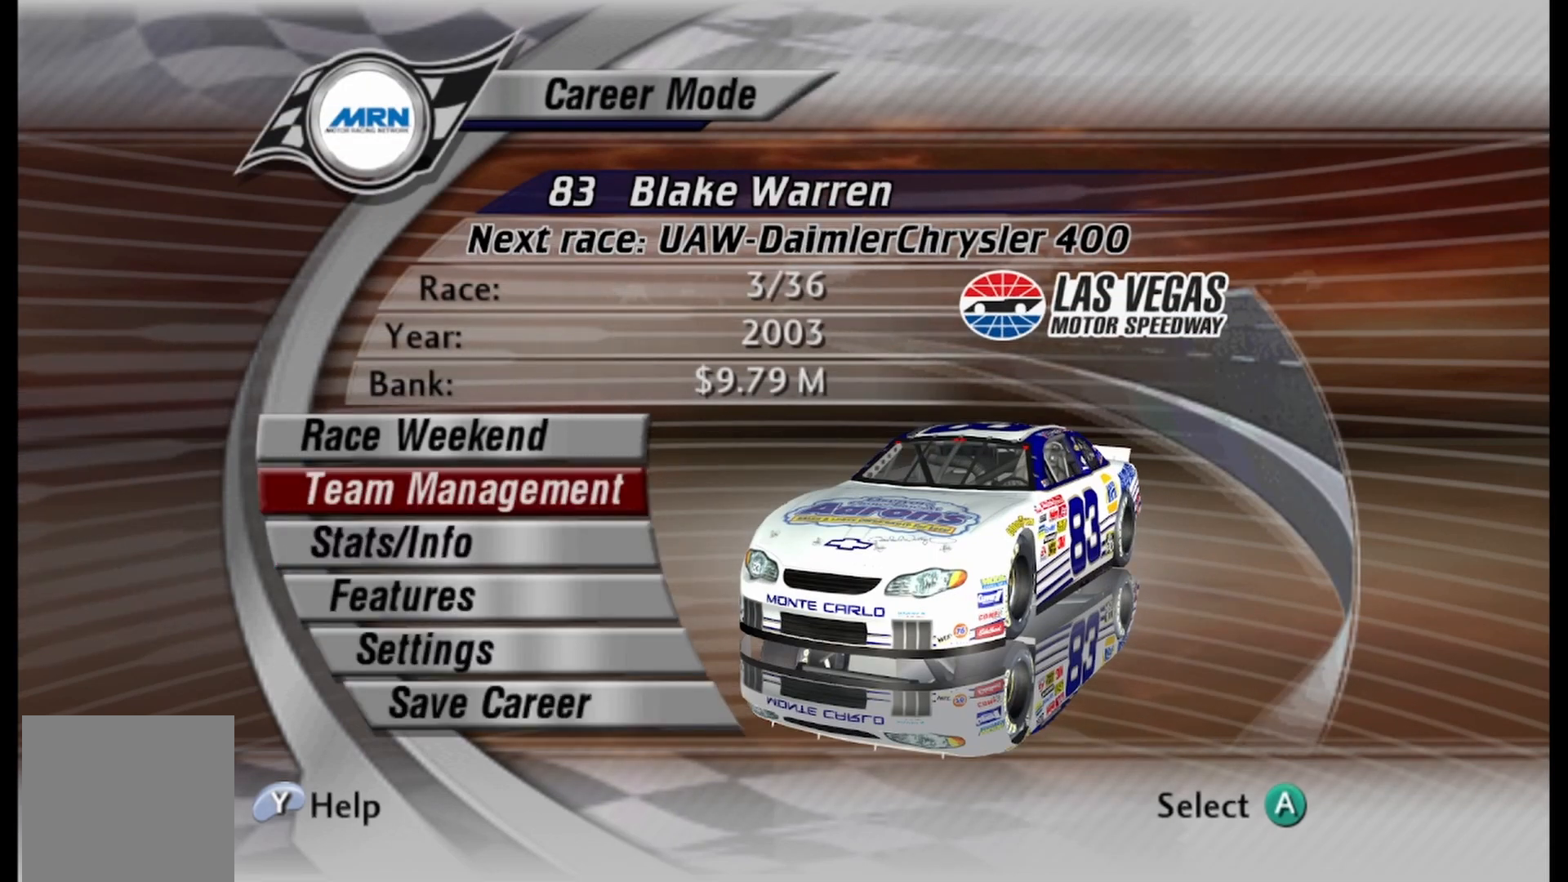
{"buttons": [], "left_stick": "center", "right_stick": "center", "events": [[167, "A", "down"], [333, "A", "up"]]}
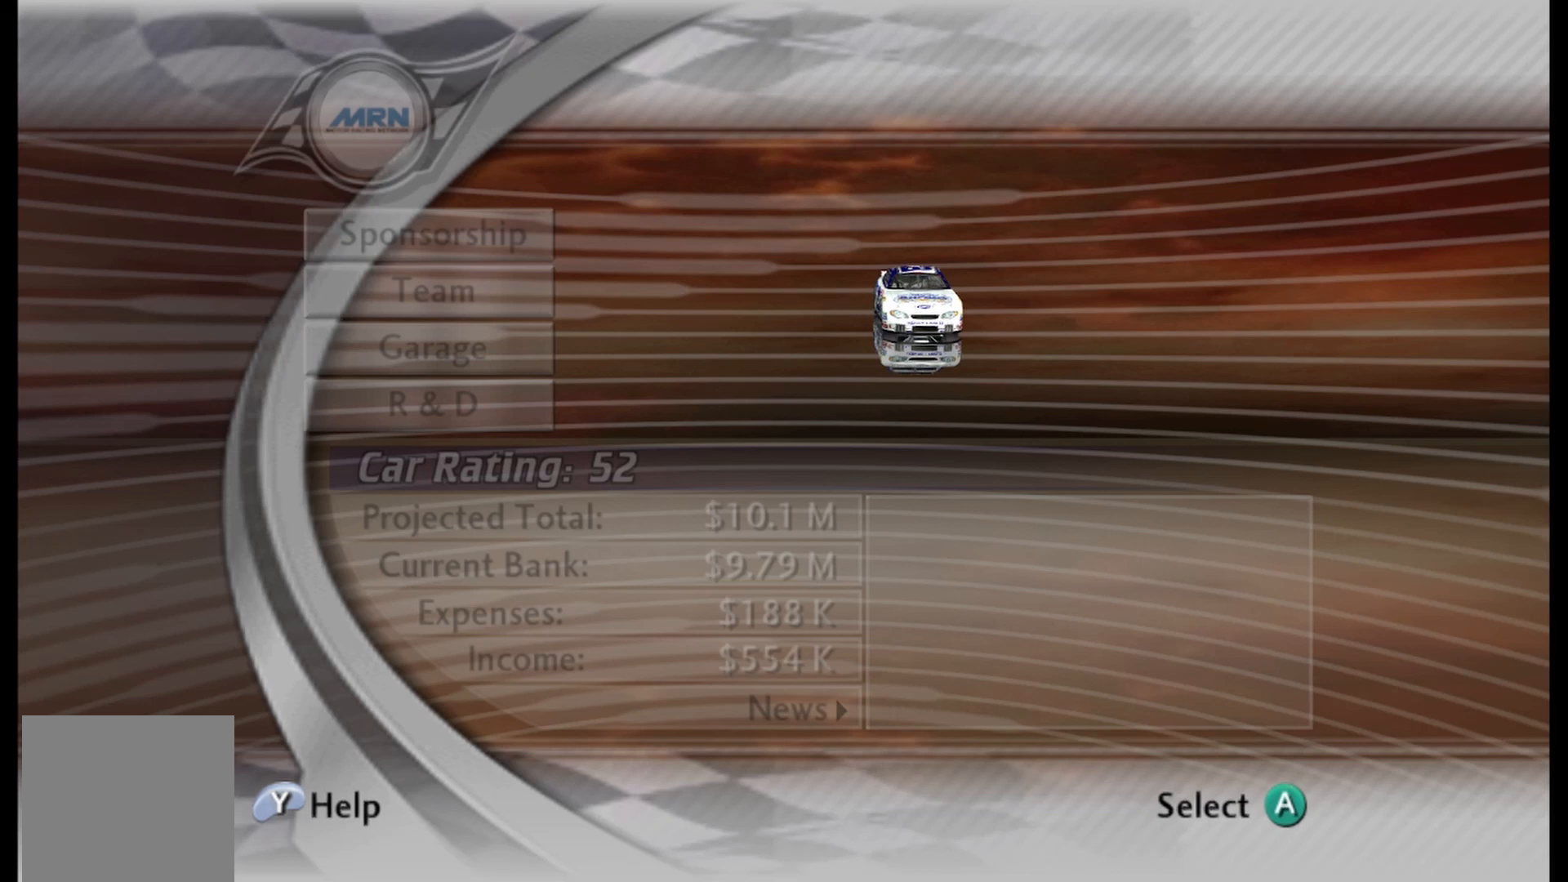
{"buttons": [], "left_stick": "center", "right_stick": "center", "events": [[375, "DPAD_DOWN", "down"], [458, "DPAD_DOWN", "up"]]}
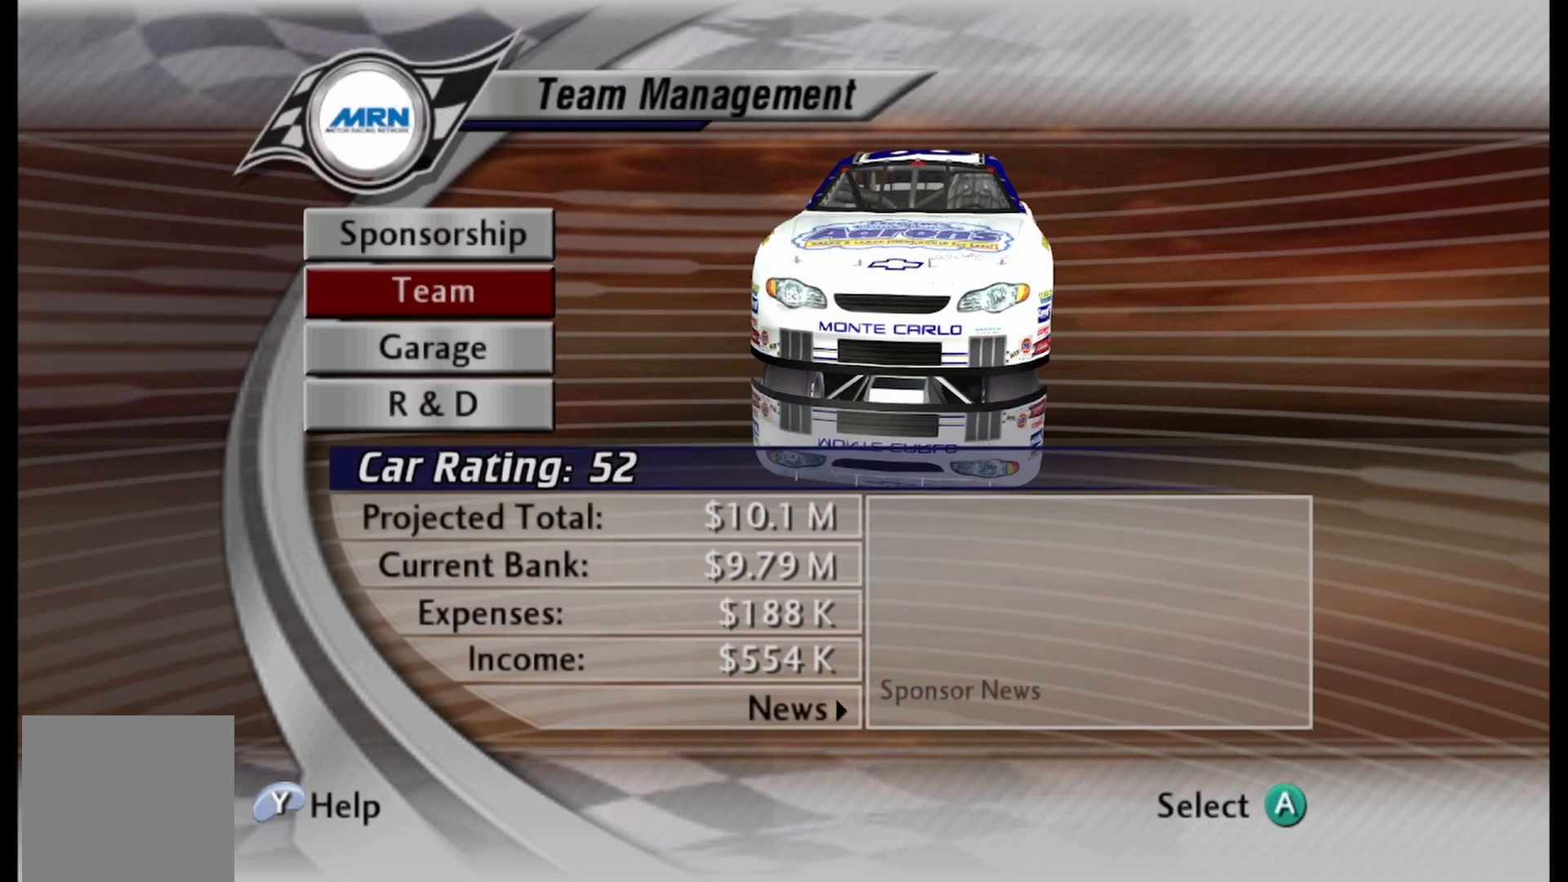
{"buttons": [], "left_stick": "center", "right_stick": "center", "events": [[42, "DPAD_DOWN", "down"], [167, "DPAD_DOWN", "up"]]}
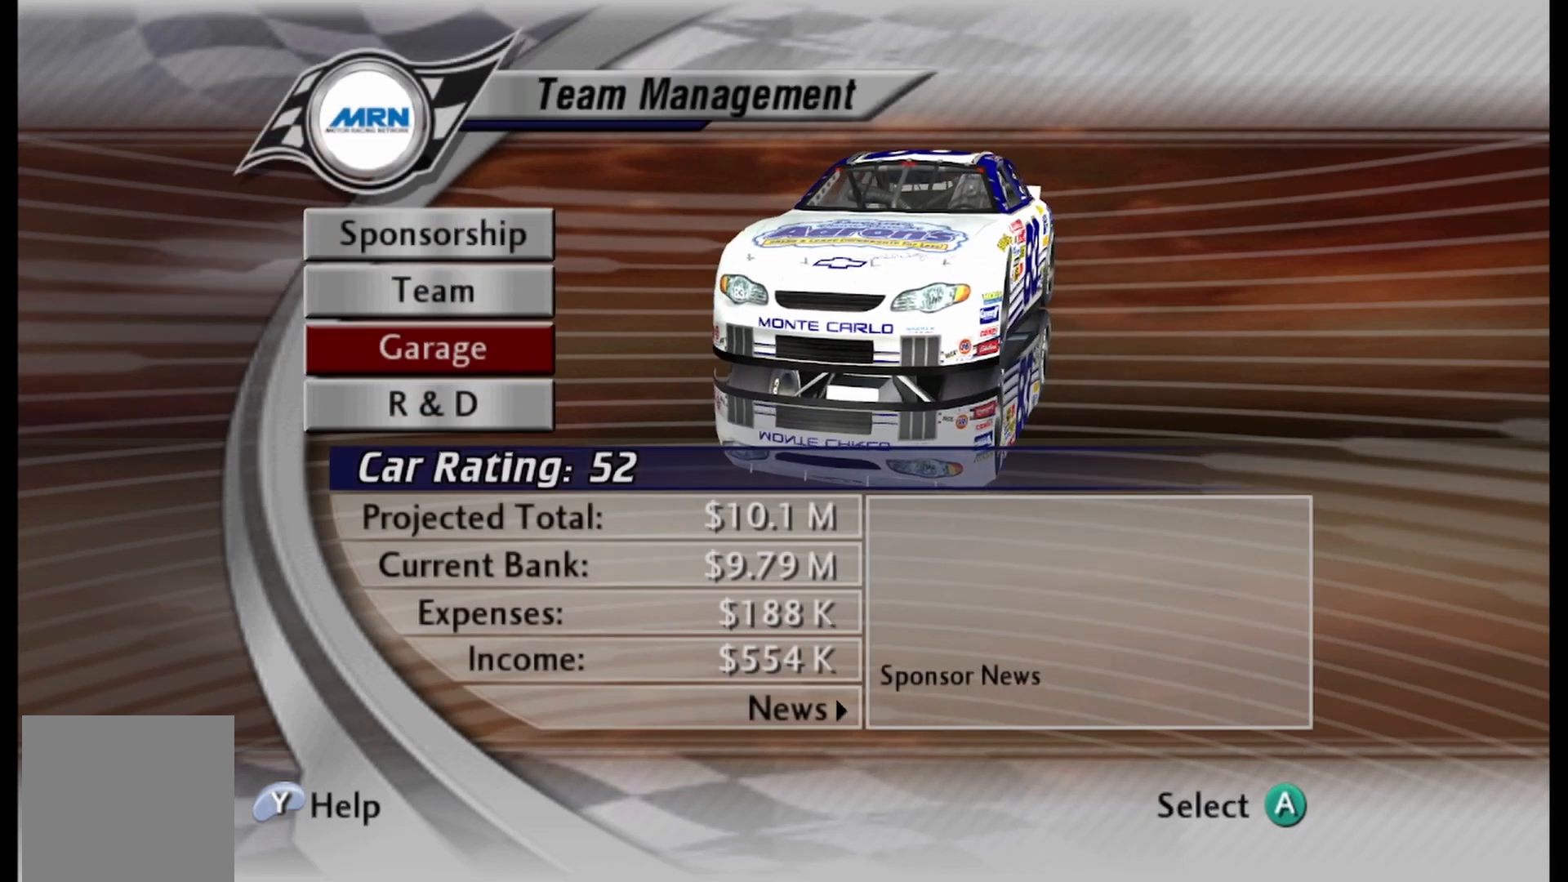
{"buttons": [], "left_stick": "center", "right_stick": "center", "events": []}
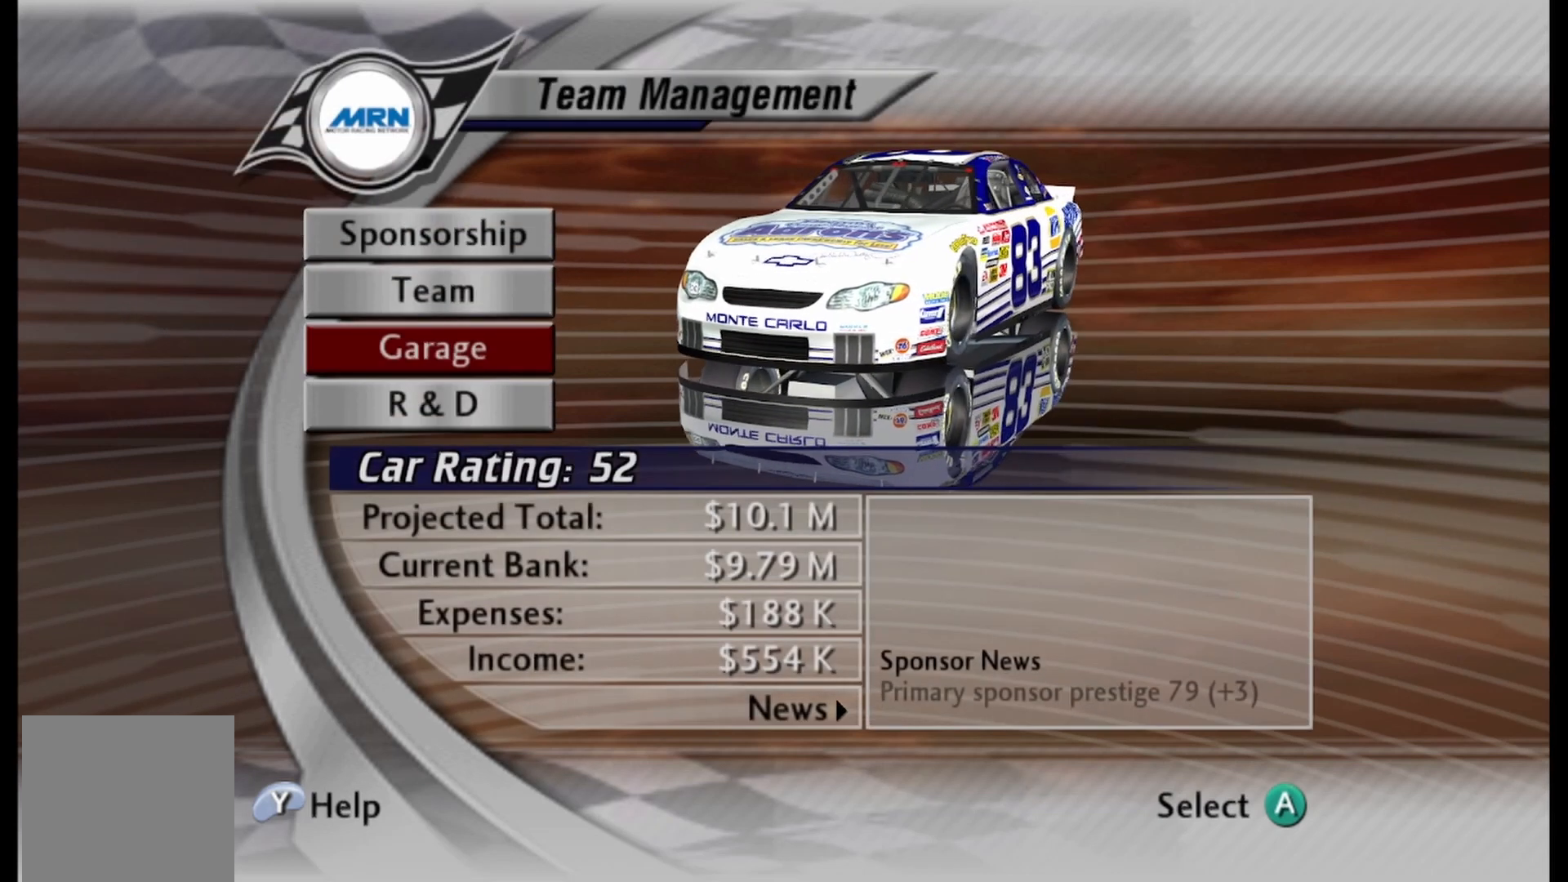
{"buttons": ["A"], "left_stick": "center", "right_stick": "center", "events": [[458, "A", "down"]]}
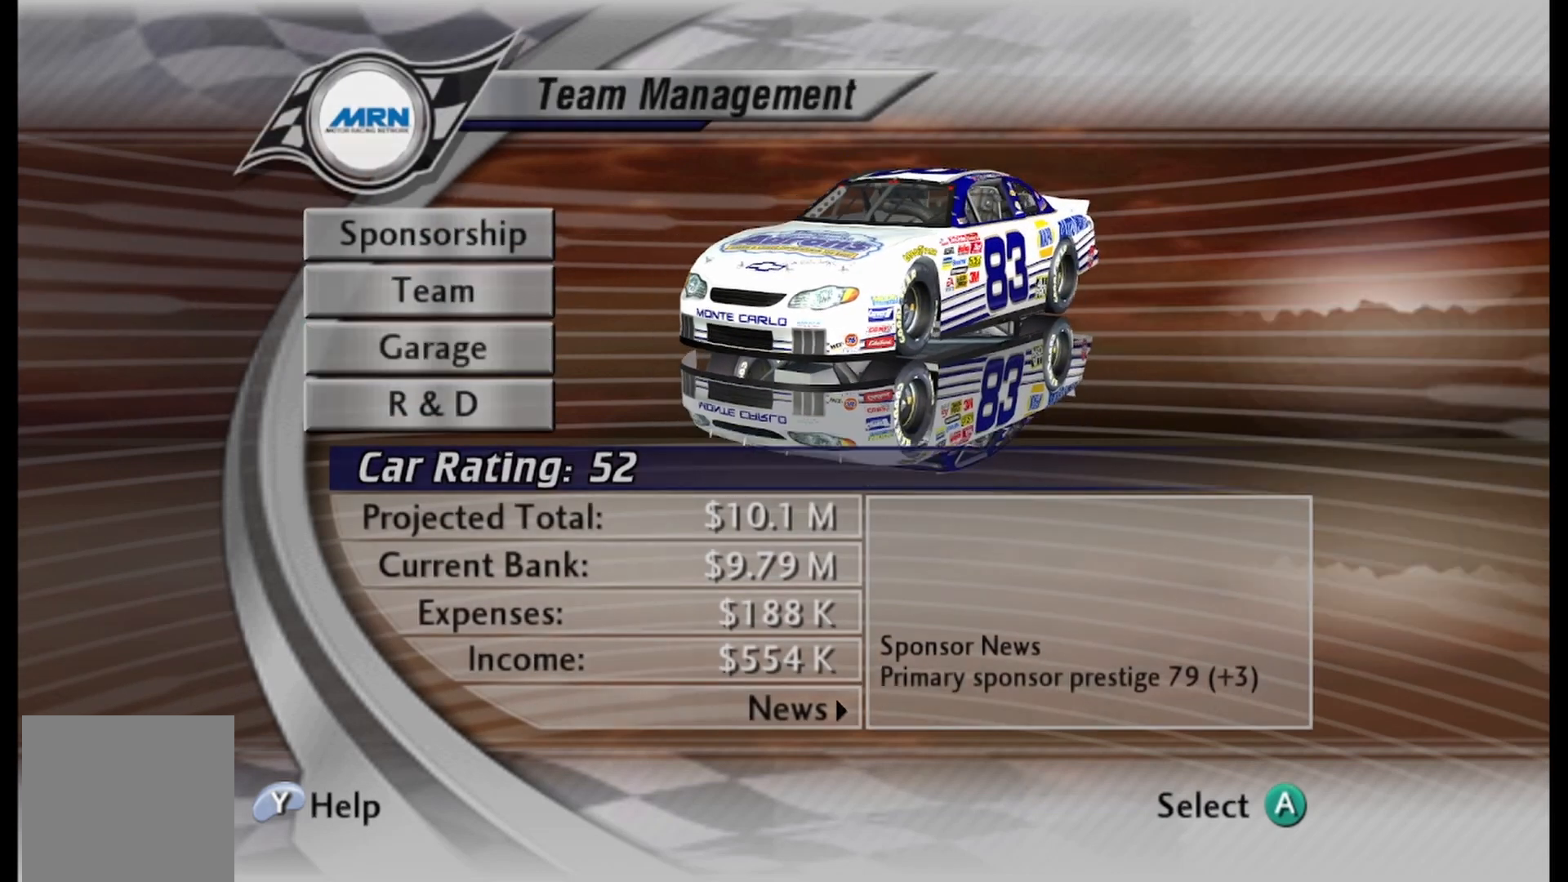
{"buttons": [], "left_stick": "center", "right_stick": "center", "events": [[83, "A", "up"]]}
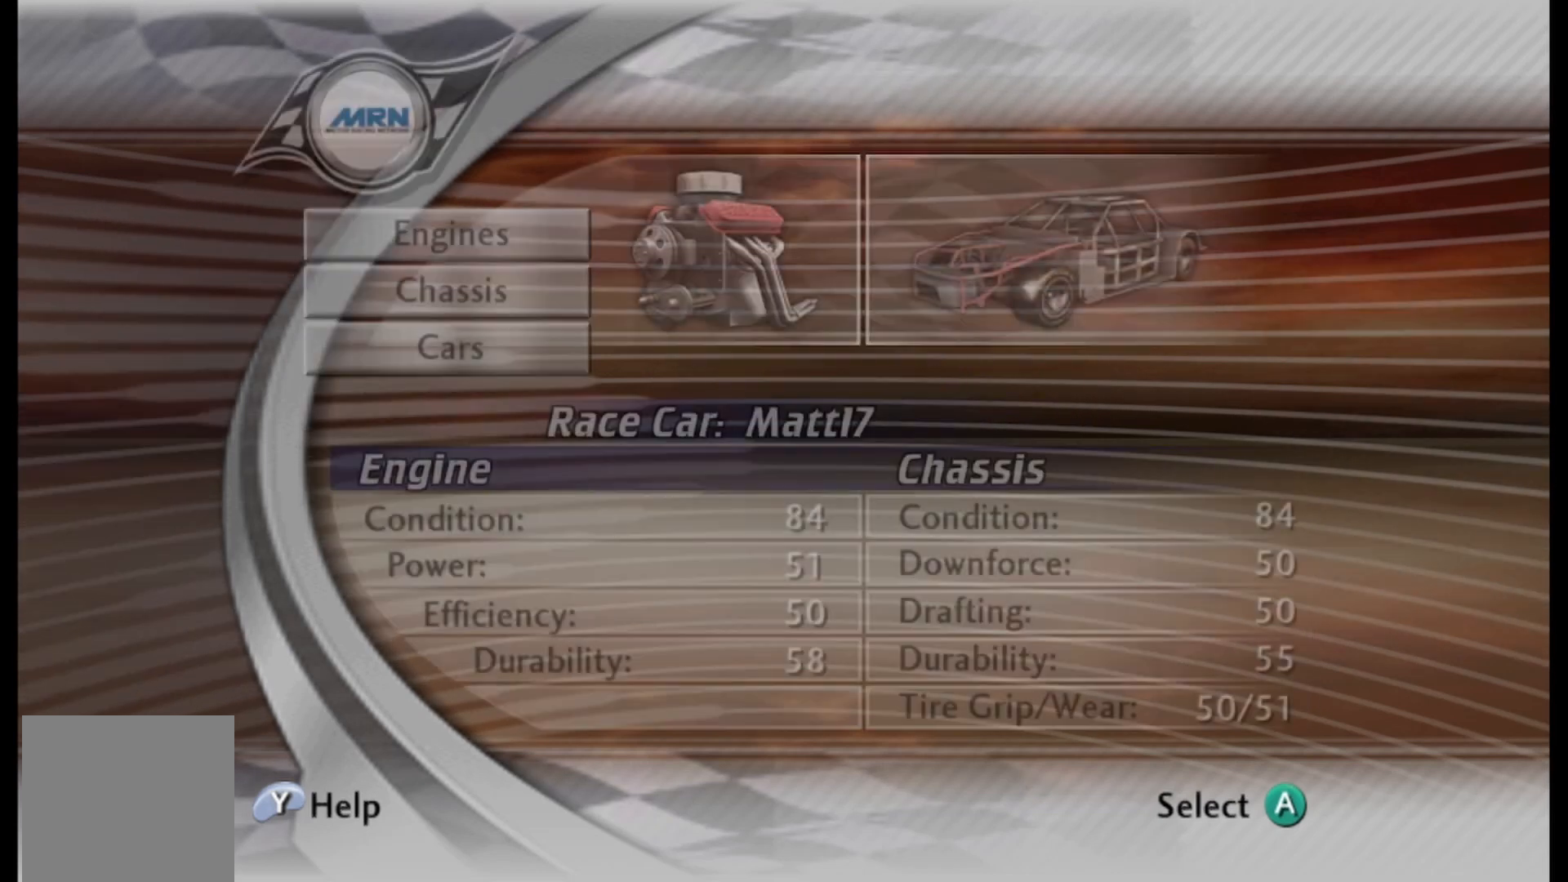
{"buttons": [], "left_stick": "center", "right_stick": "center", "events": []}
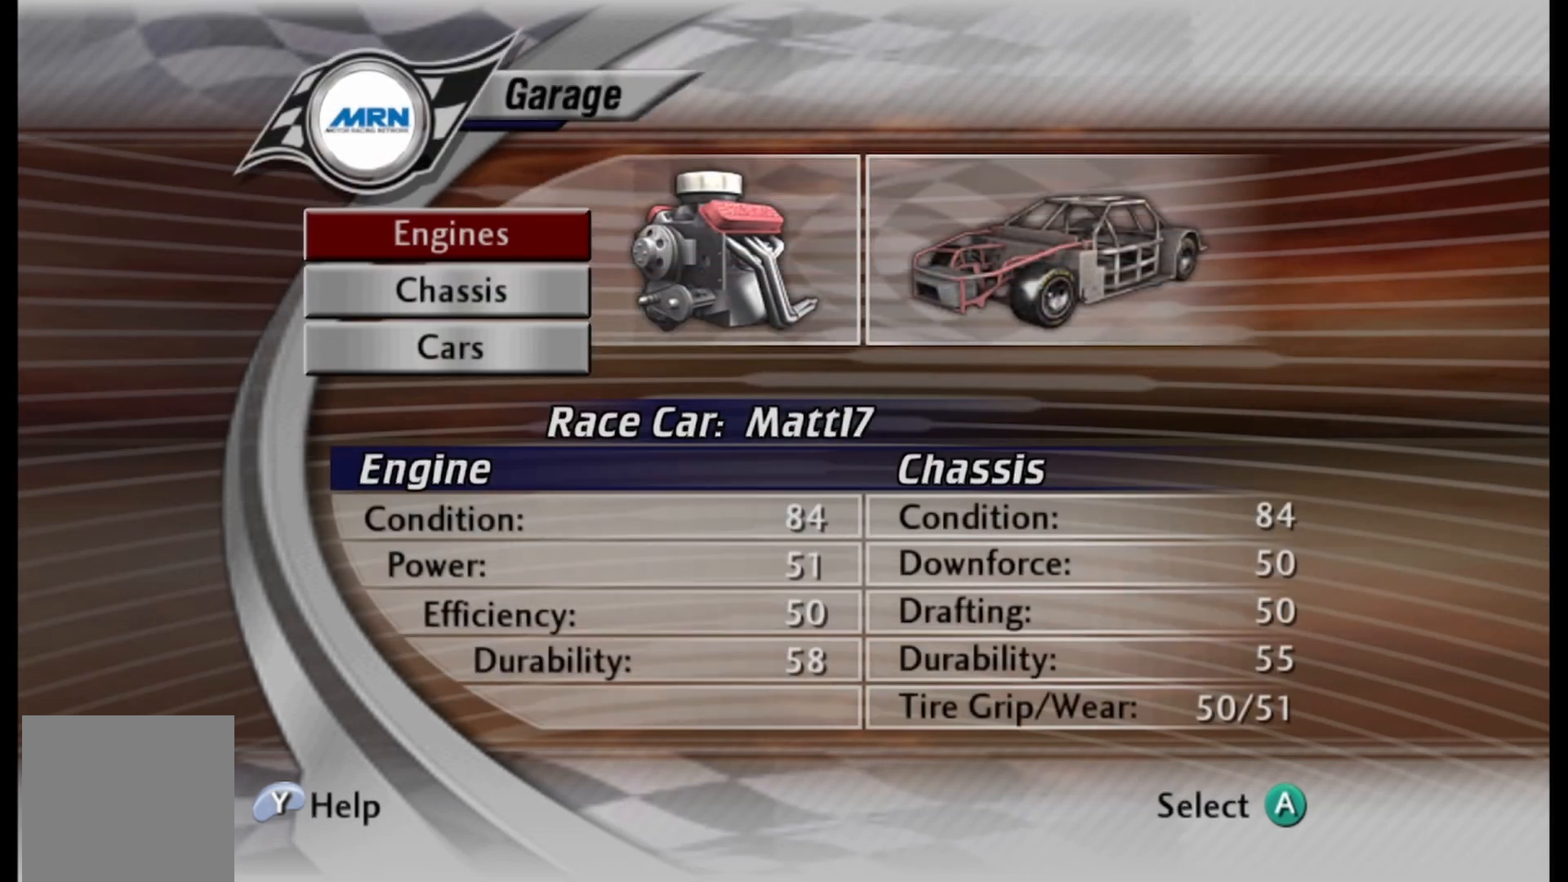
{"buttons": [], "left_stick": "center", "right_stick": "center", "events": []}
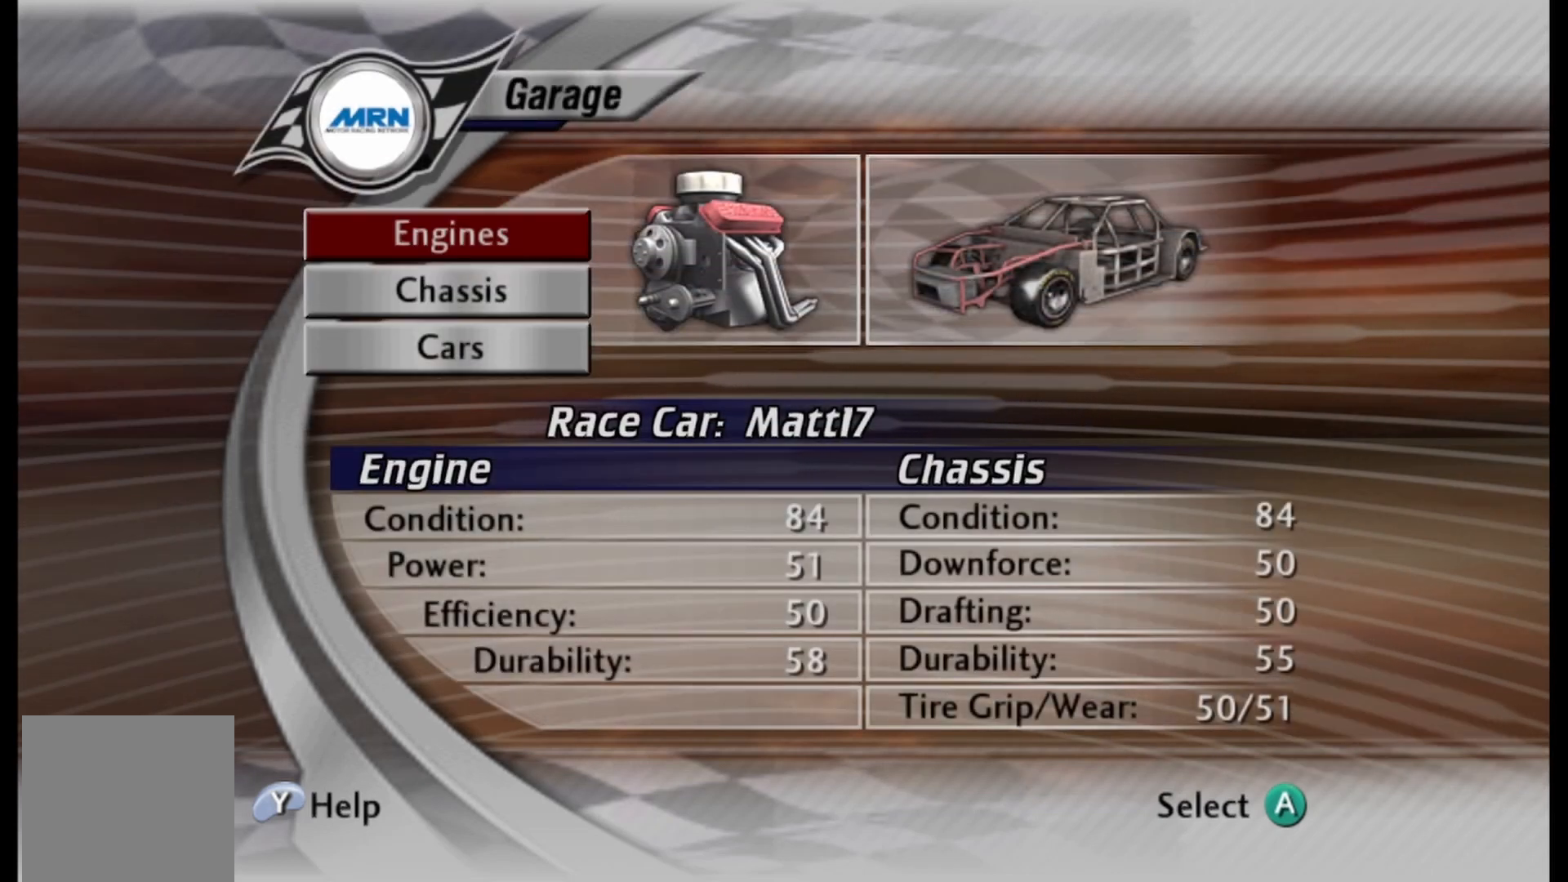
{"buttons": [], "left_stick": "center", "right_stick": "center", "events": [[42, "DPAD_DOWN", "down"], [167, "DPAD_DOWN", "up"]]}
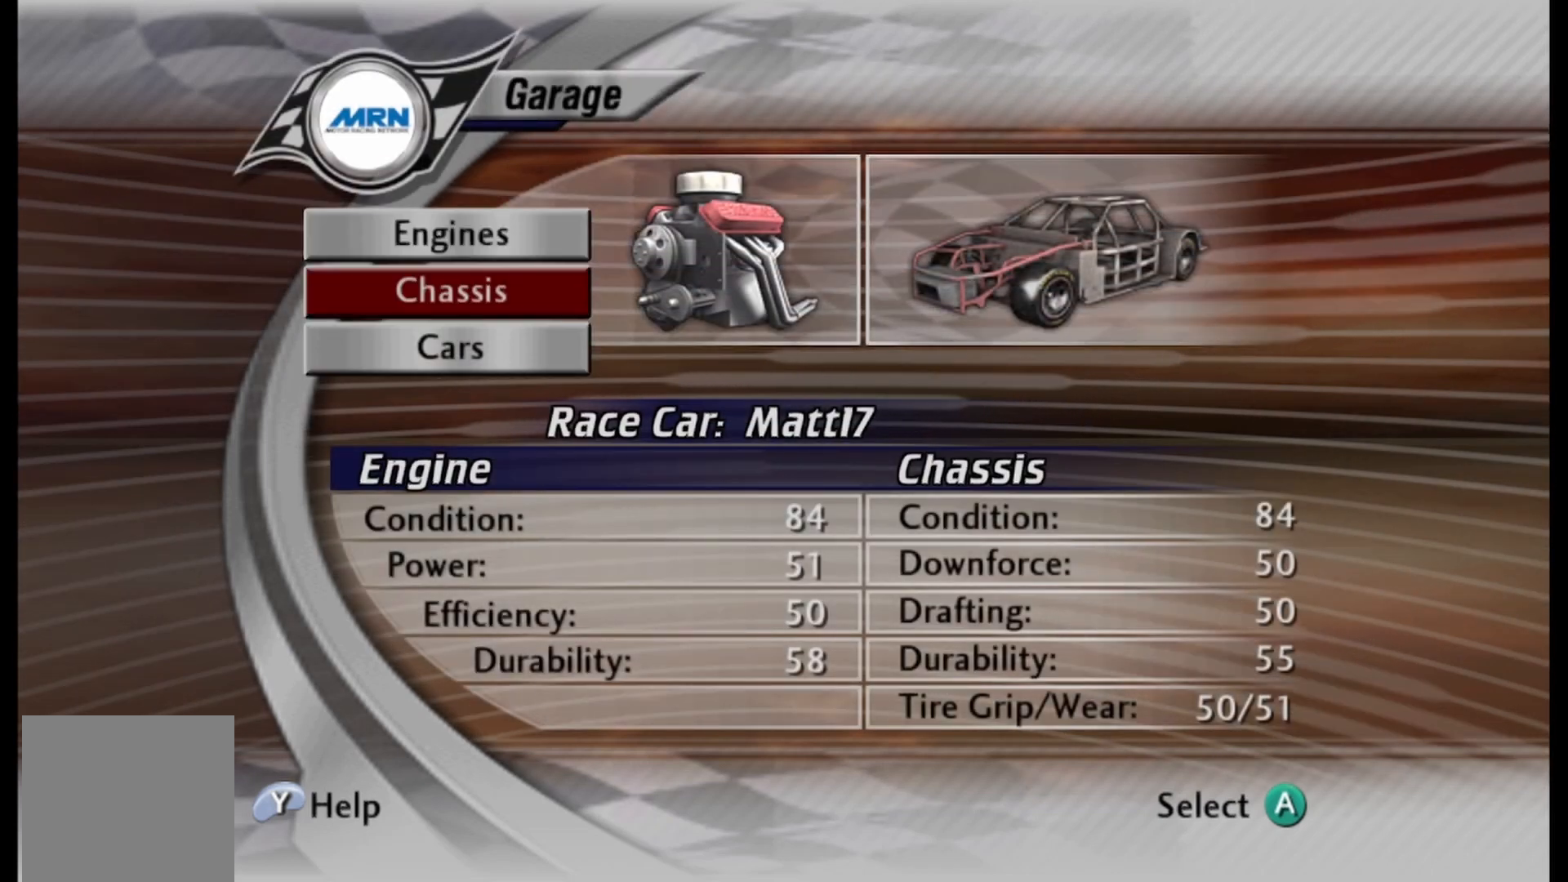
{"buttons": [], "left_stick": "center", "right_stick": "center", "events": [[250, "DPAD_DOWN", "down"], [333, "DPAD_DOWN", "up"]]}
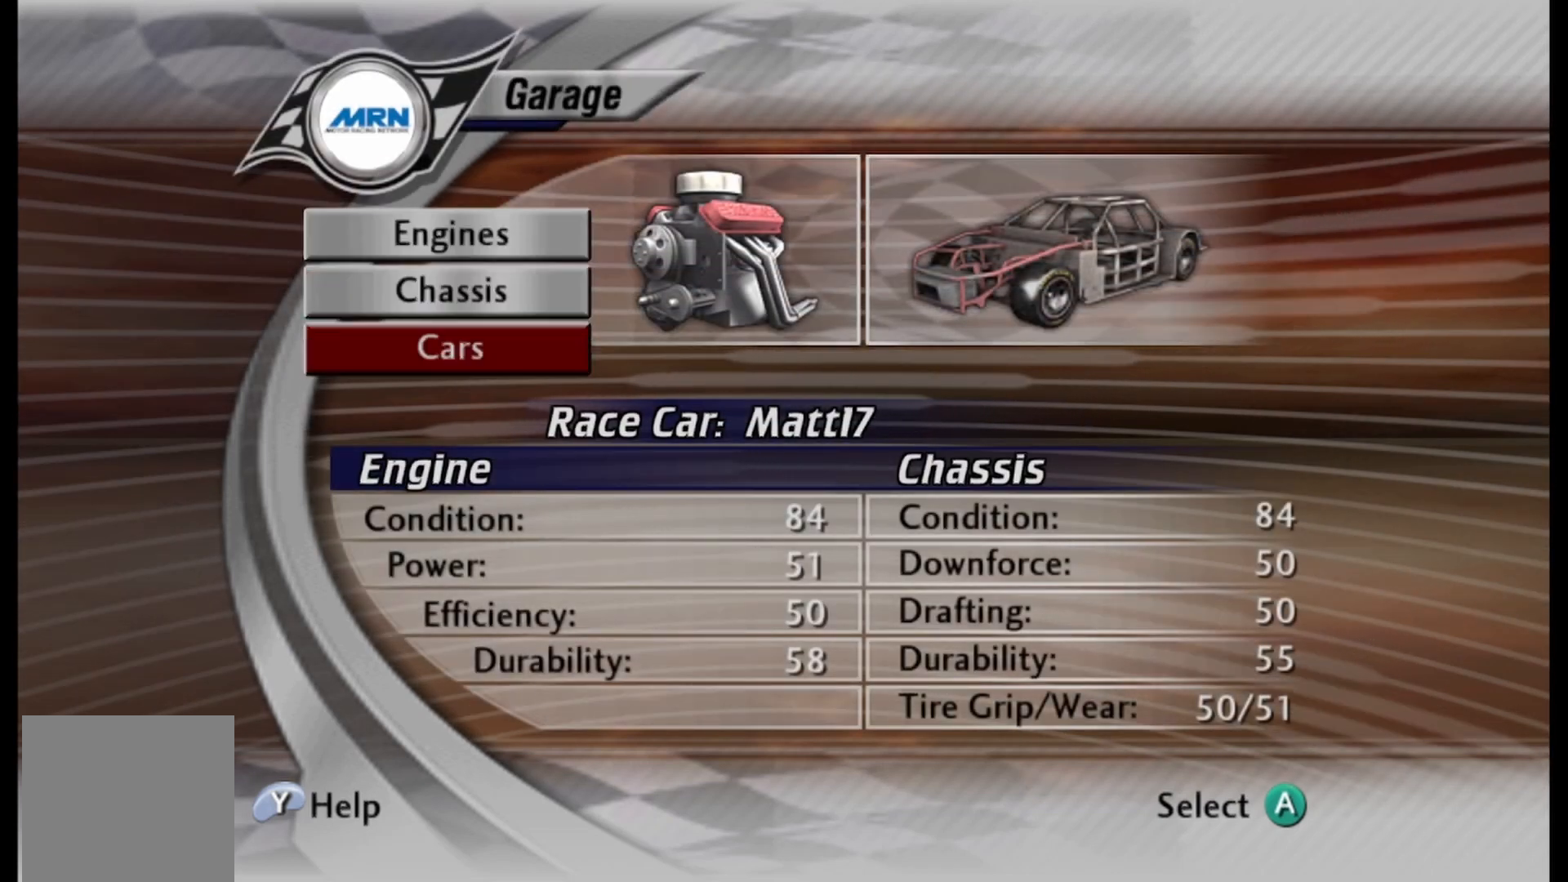
{"buttons": ["A"], "left_stick": "center", "right_stick": "center", "events": [[167, "DPAD_UP", "down"], [292, "DPAD_UP", "up"], [333, "DPAD_UP", "down"], [417, "A", "down"], [458, "DPAD_UP", "up"]]}
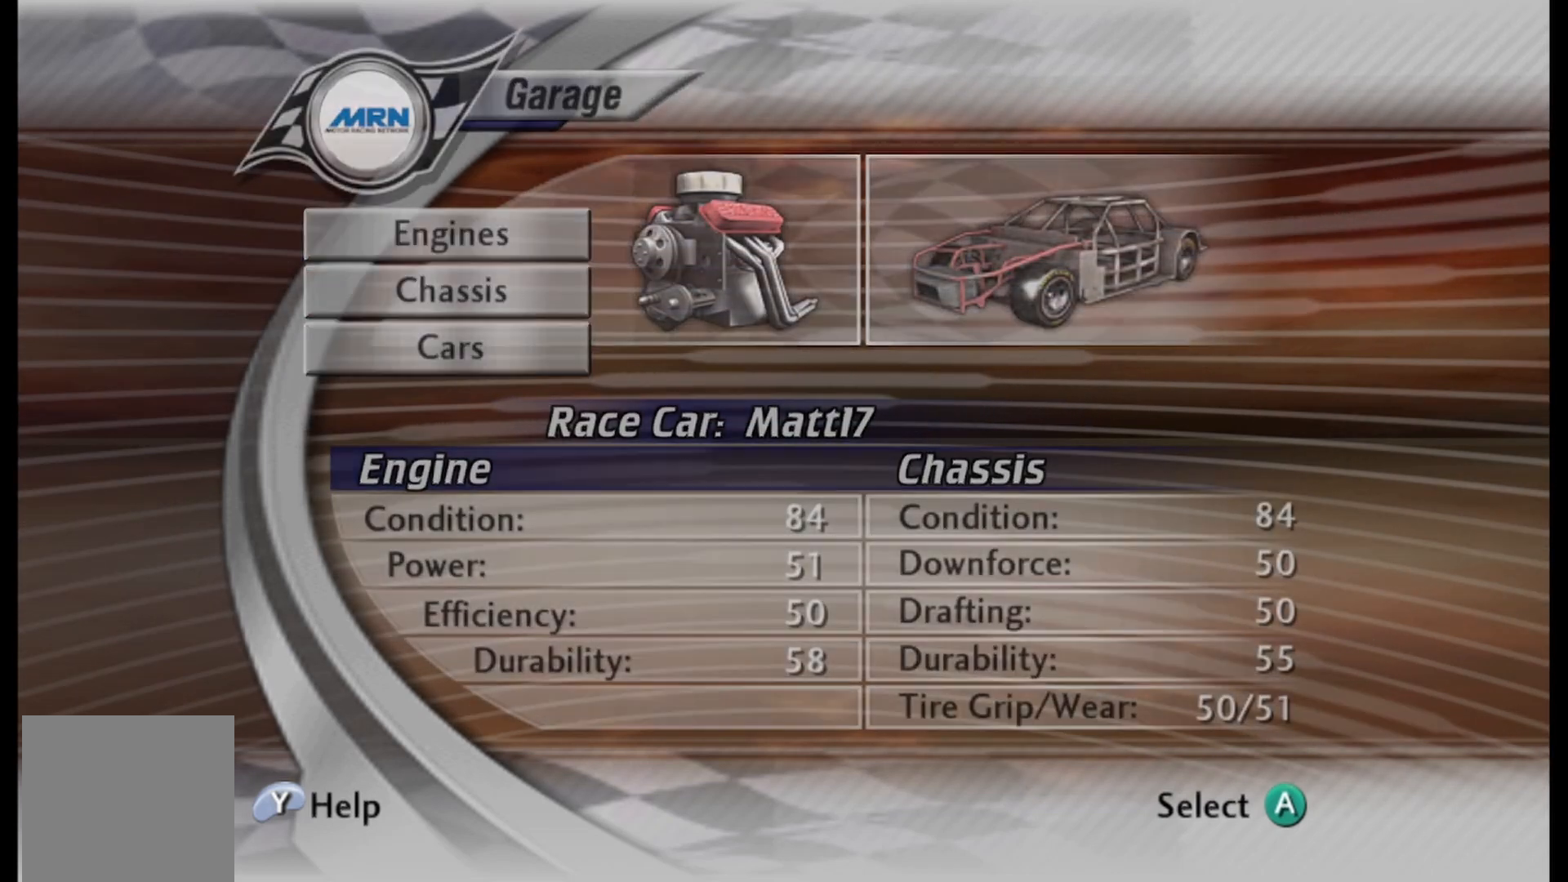
{"buttons": [], "left_stick": "center", "right_stick": "center", "events": [[83, "A", "up"]]}
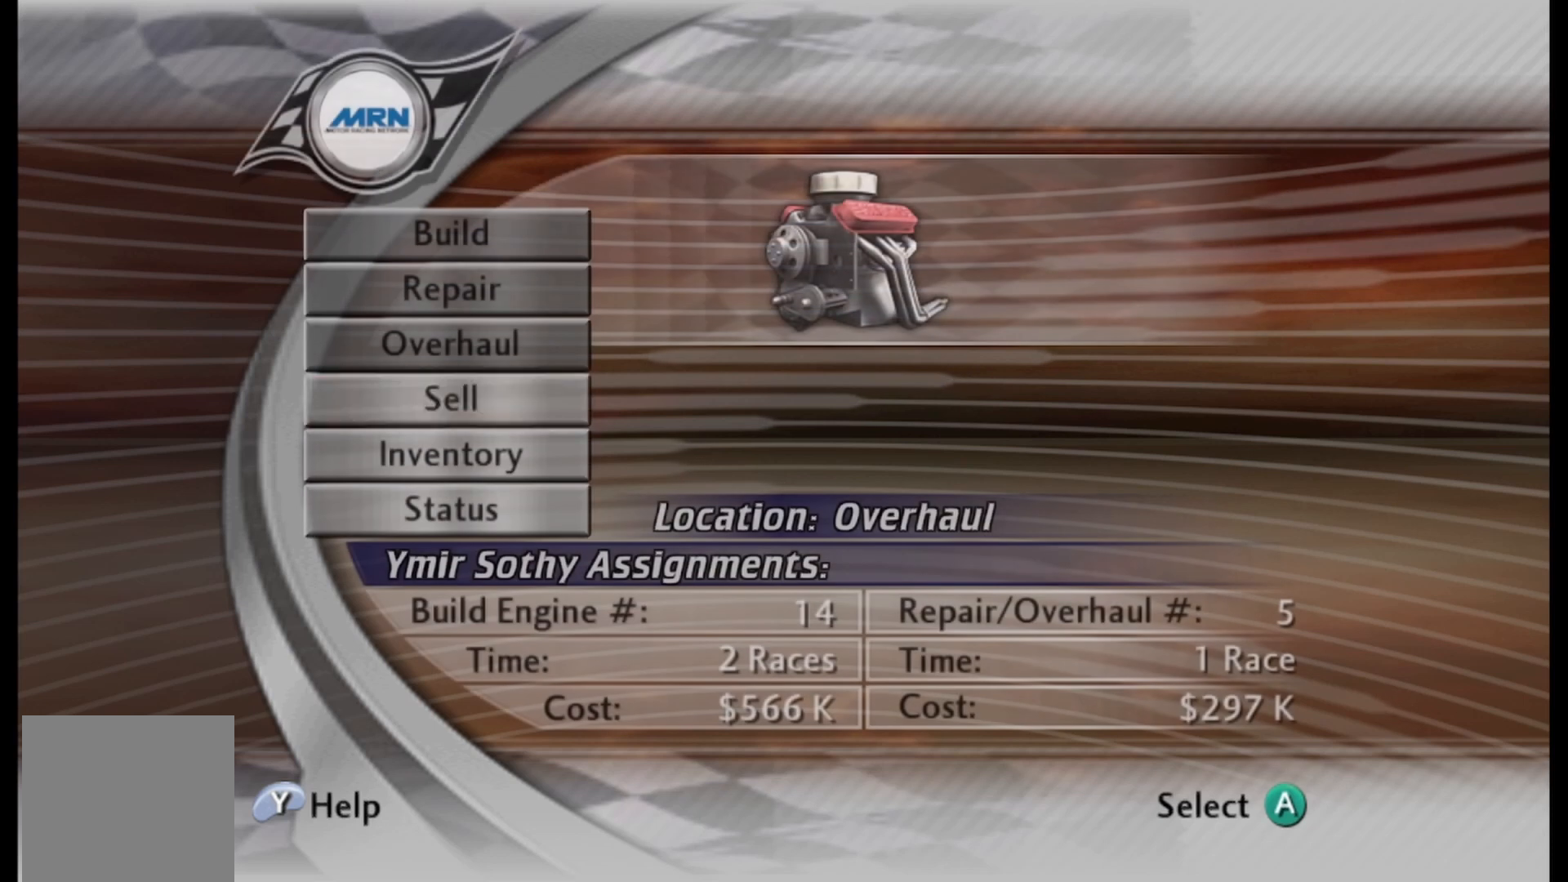
{"buttons": [], "left_stick": "center", "right_stick": "center", "events": []}
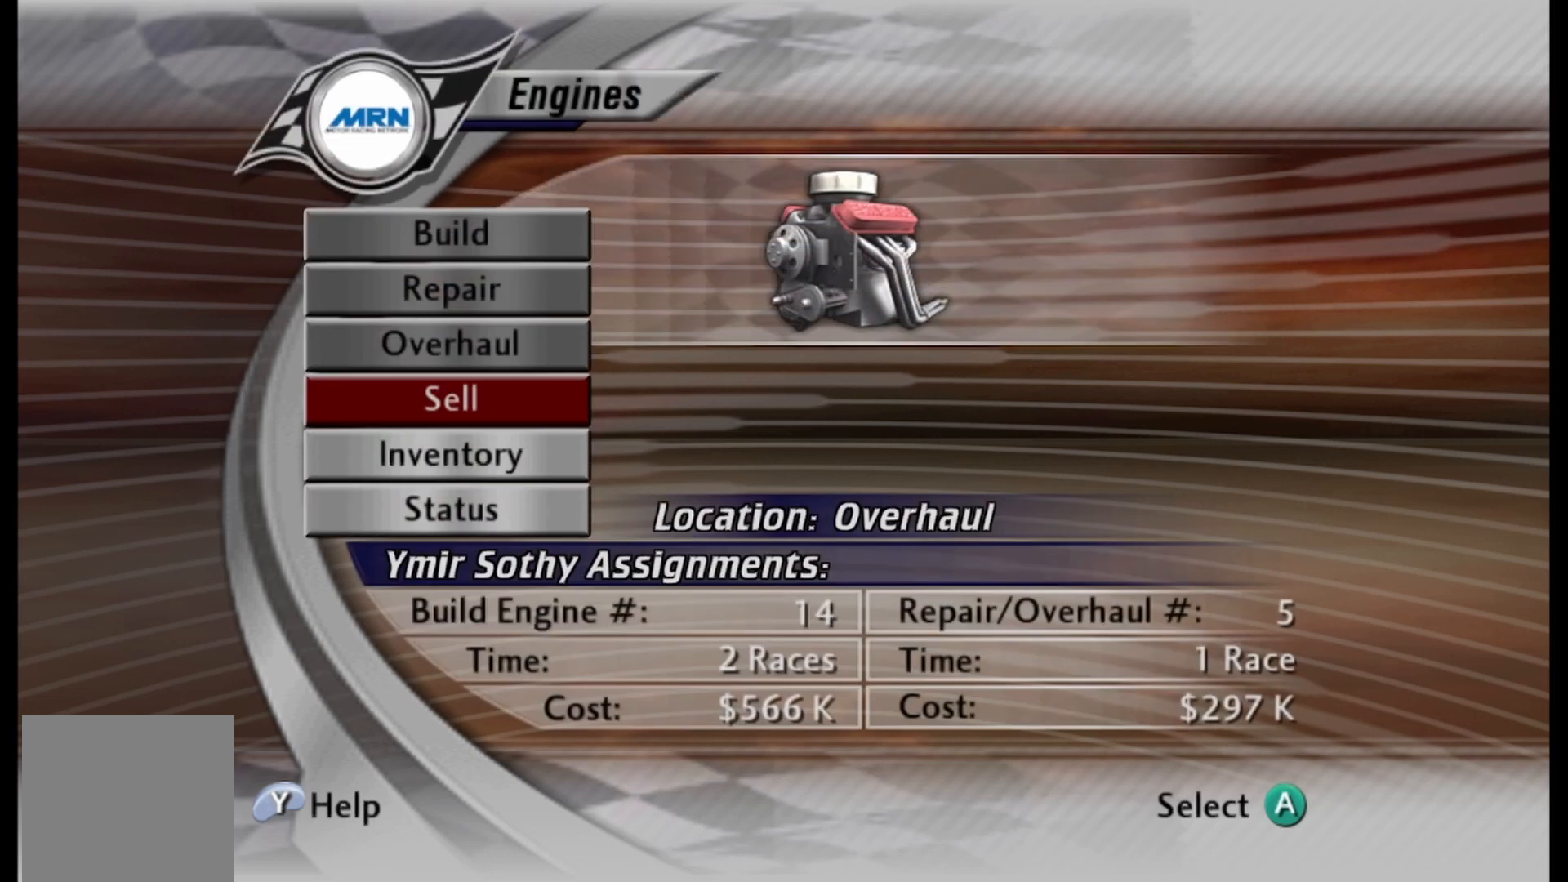
{"buttons": [], "left_stick": "center", "right_stick": "center", "events": []}
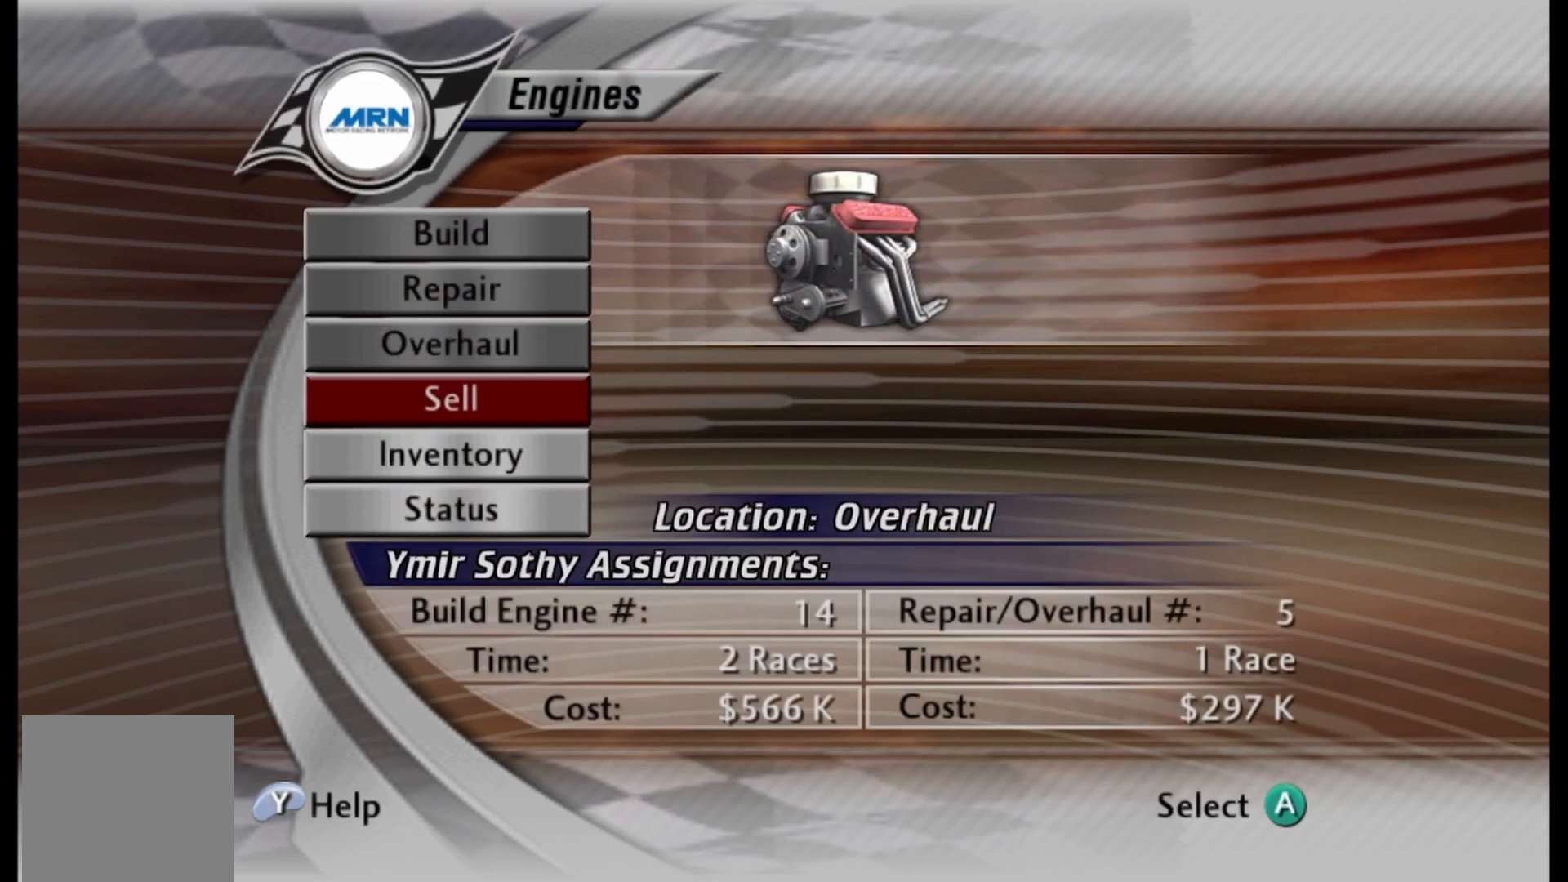
{"buttons": [], "left_stick": "center", "right_stick": "center", "events": []}
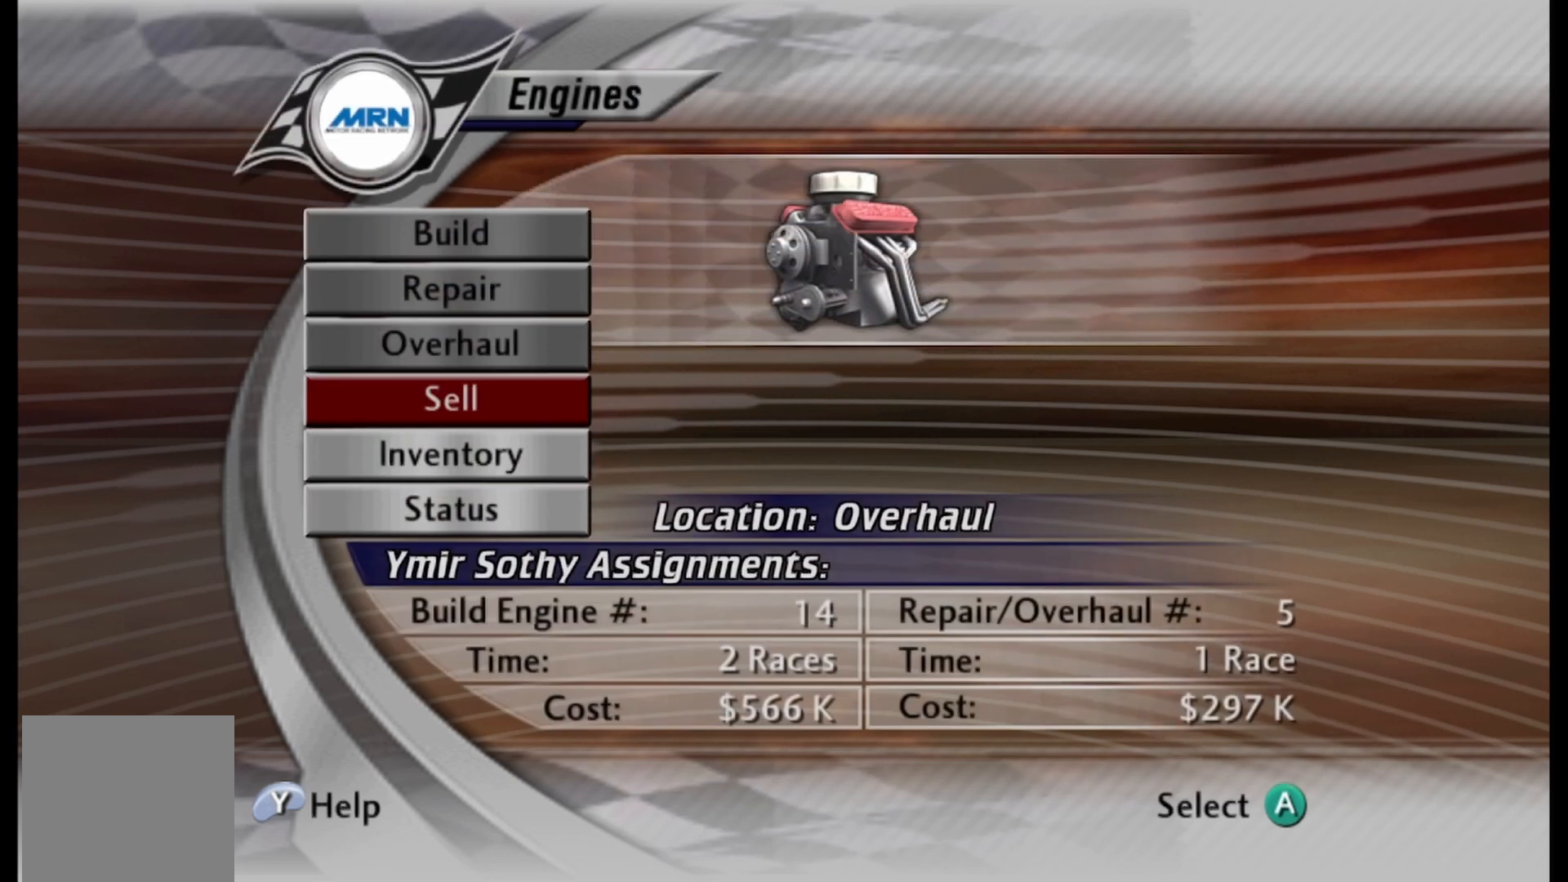
{"buttons": [], "left_stick": "center", "right_stick": "center", "events": []}
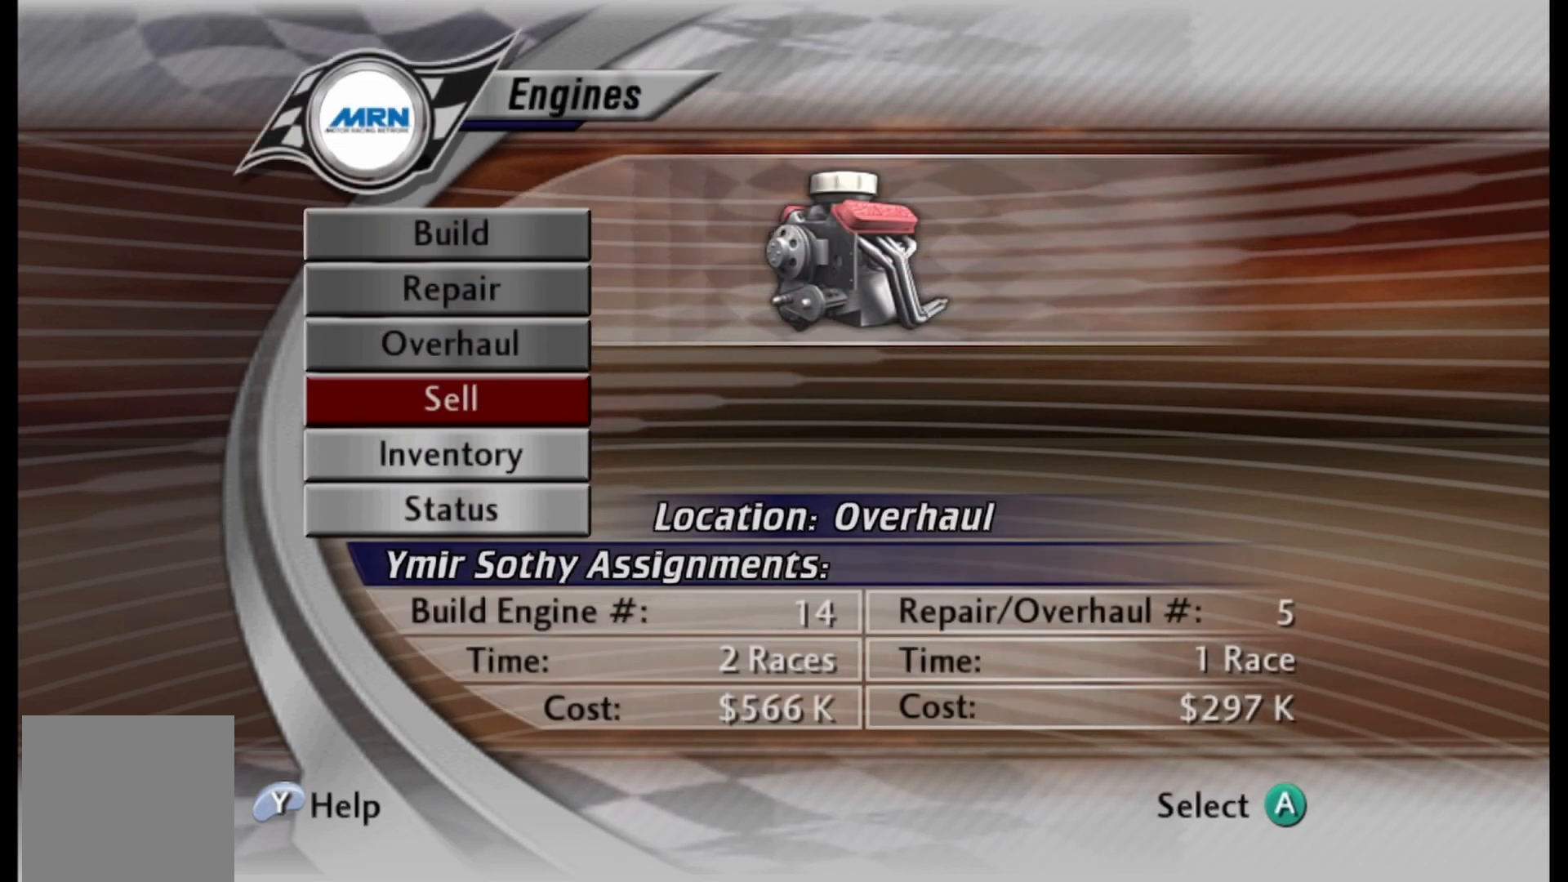
{"buttons": [], "left_stick": "center", "right_stick": "center", "events": []}
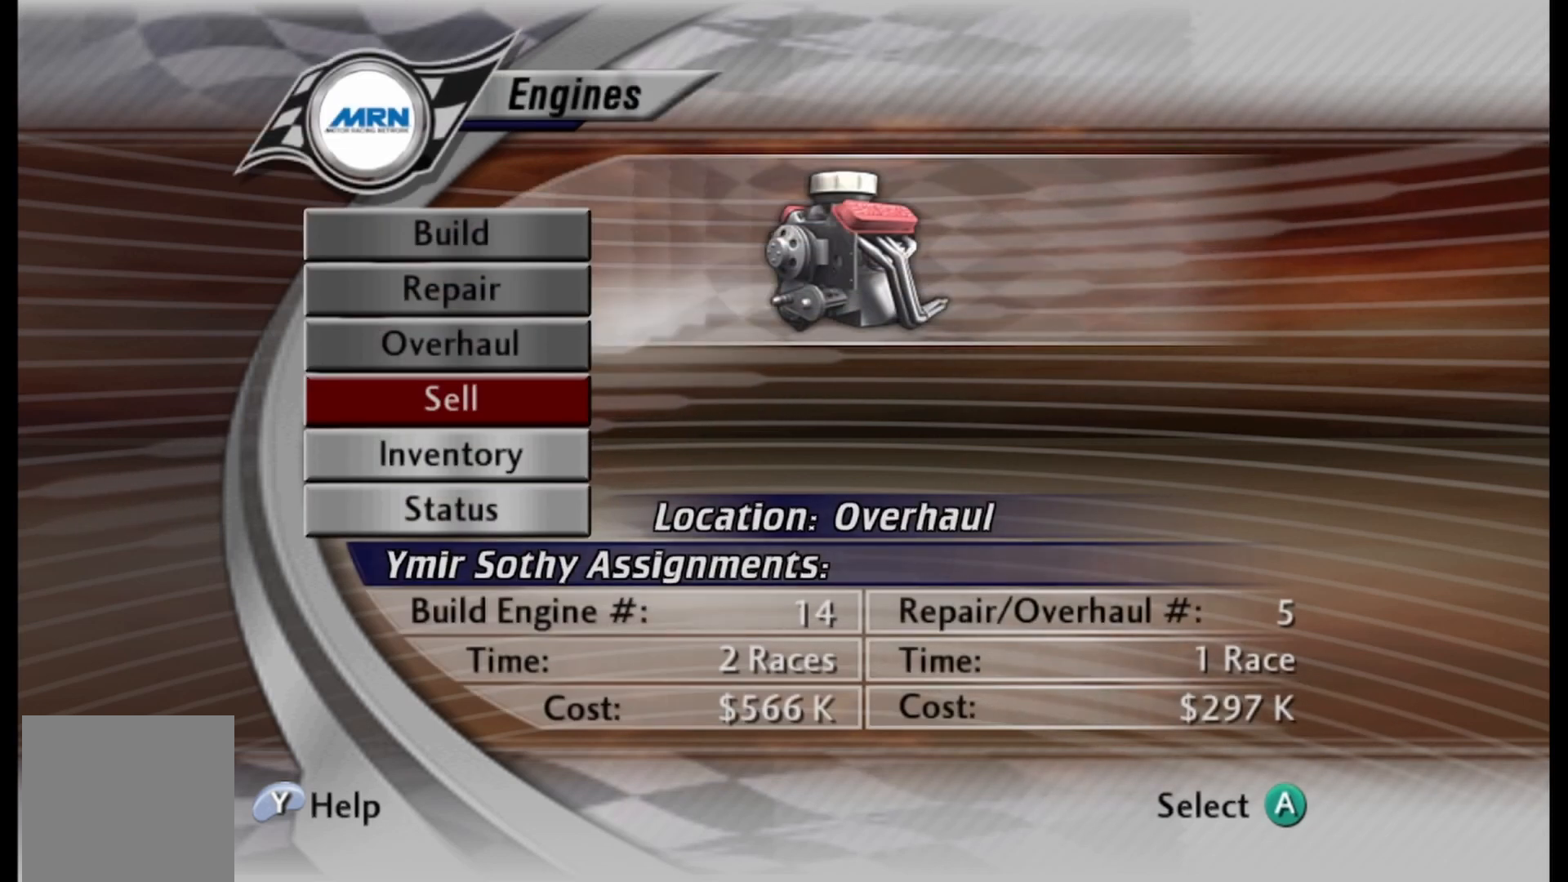
{"buttons": [], "left_stick": "center", "right_stick": "center", "events": [[167, "DPAD_DOWN", "down"], [250, "DPAD_DOWN", "up"], [333, "B", "down"], [458, "B", "up"]]}